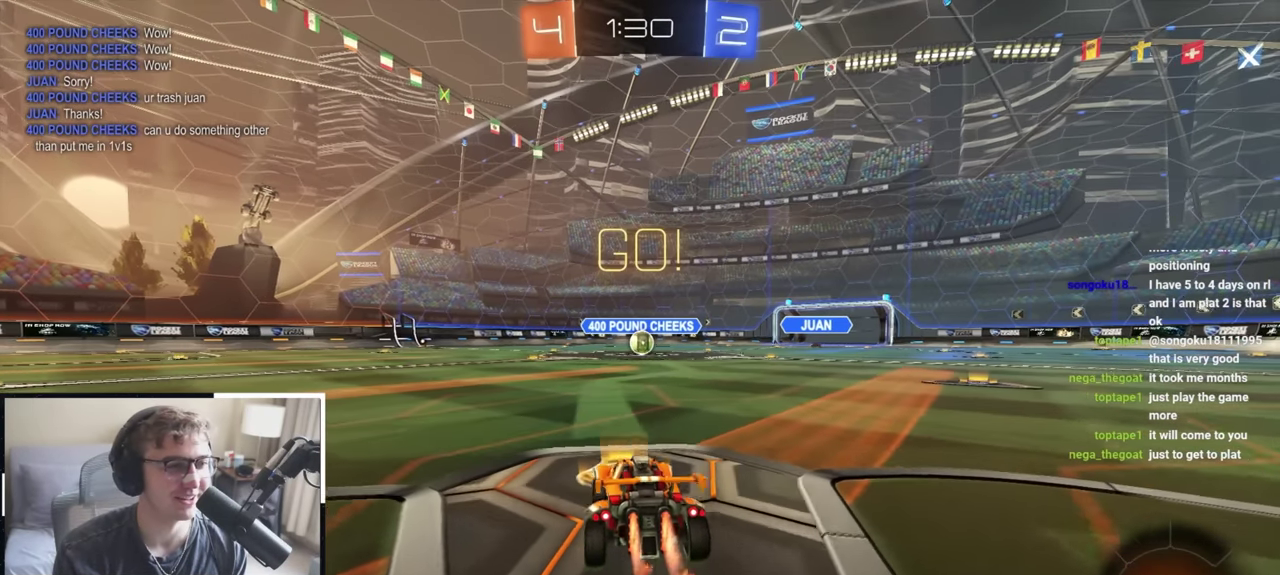
Gameplay with a controller (PlayStation layout); each line is a JSON object with the inputs held at the frame after it (dt_ms = milliseconds from this image to that frame). "events" lists button and stick changes between this image and that frame as [ms after this image, input, new state], when the widget could be followed in between. Not read: R2.
{"dt_ms": 400, "buttons": ["CROSS", "L2", "R1"], "left_stick": "down-left", "right_stick": "center", "events": [[67, "CROSS", "down"], [67, "R1", "down"], [150, "left_stick", "up-left"], [250, "left_stick", "down"], [367, "left_stick", "down-left"]]}
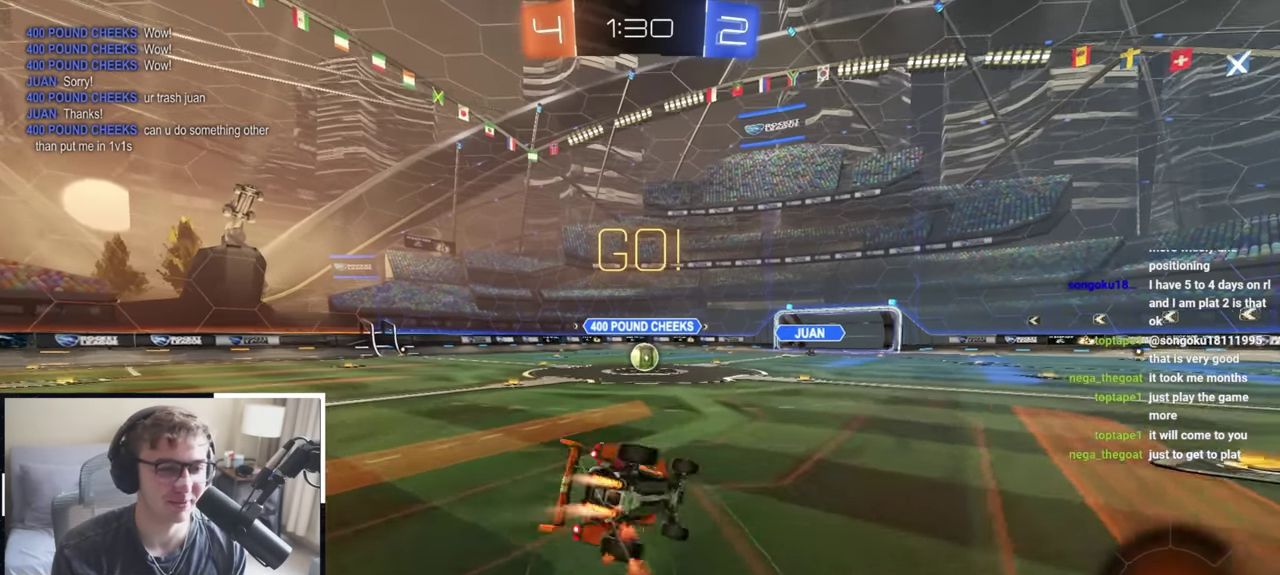
{"dt_ms": 800, "buttons": [], "left_stick": "center", "right_stick": "center", "events": [[234, "L2", "up"], [334, "CROSS", "up"], [550, "R1", "up"], [584, "left_stick", "center"]]}
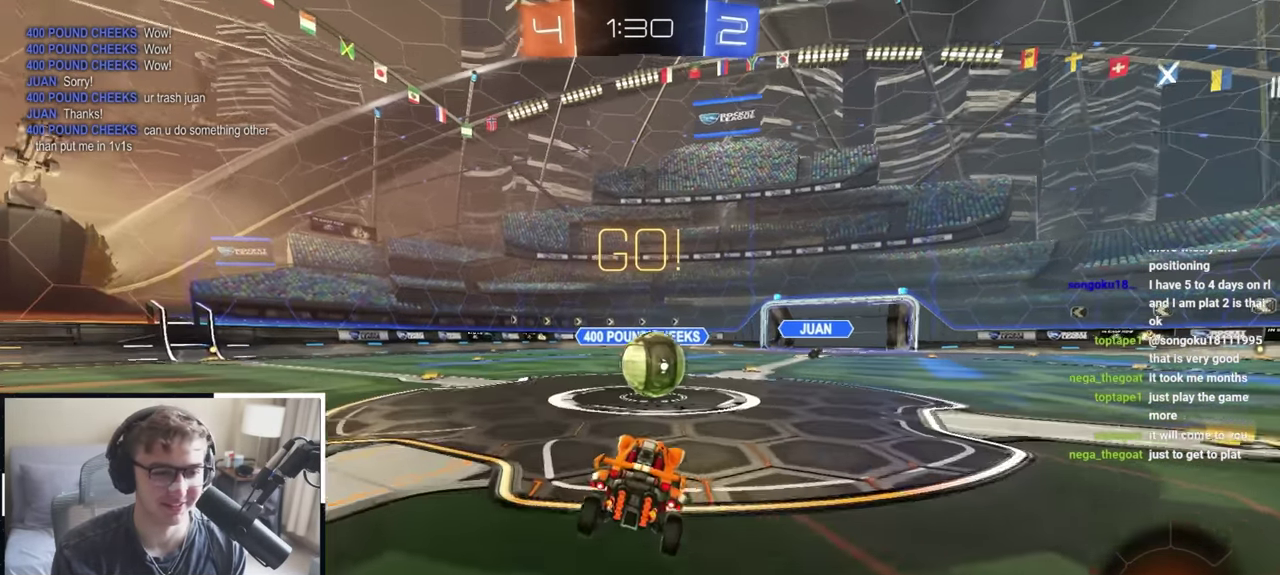
{"dt_ms": 300, "buttons": ["CROSS"], "left_stick": "right", "right_stick": "center", "events": [[134, "CROSS", "down"], [234, "left_stick", "right"], [250, "CROSS", "up"], [300, "CROSS", "down"]]}
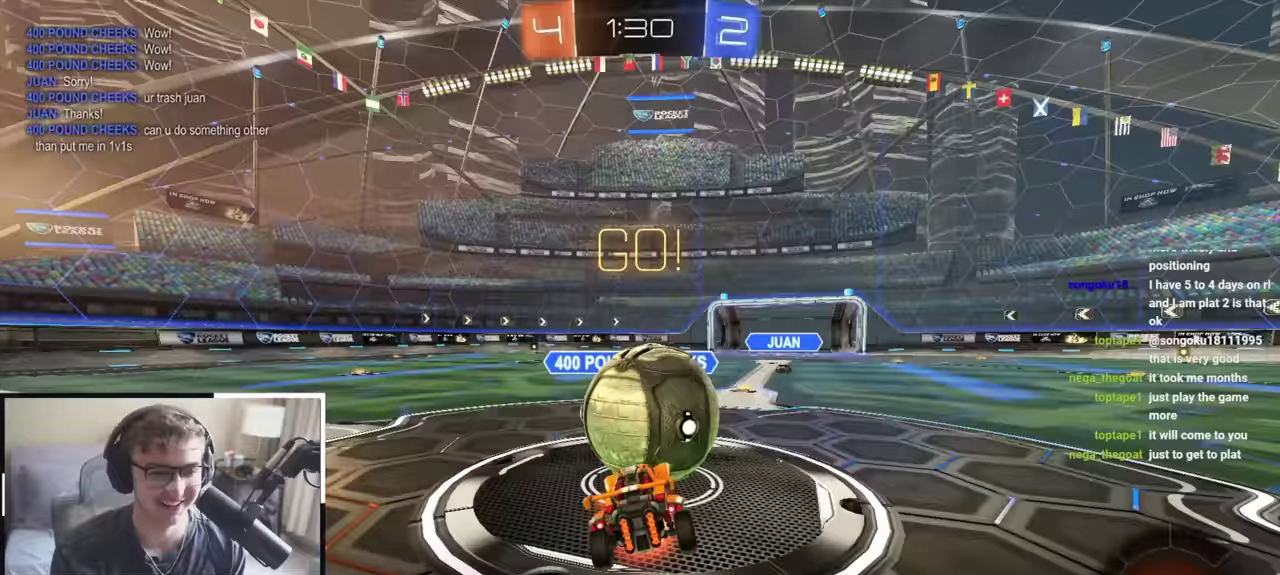
{"dt_ms": 500, "buttons": ["CROSS", "R1"], "left_stick": "right", "right_stick": "center", "events": [[33, "R1", "down"], [117, "CROSS", "up"], [167, "CROSS", "down"]]}
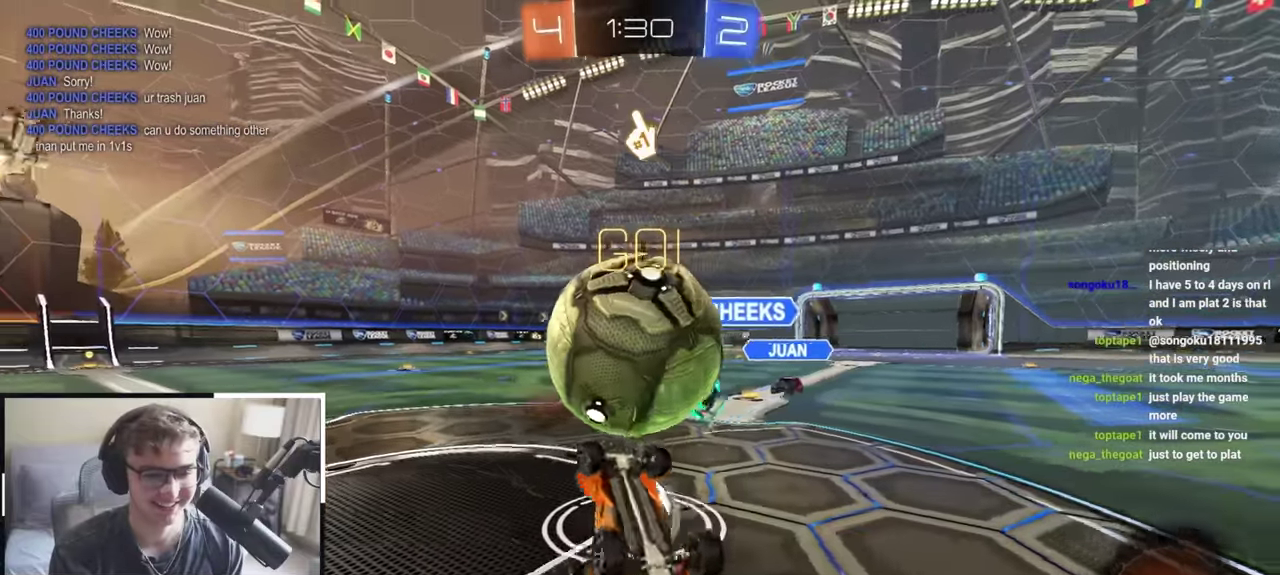
{"dt_ms": 500, "buttons": [], "left_stick": "up", "right_stick": "center", "events": [[50, "left_stick", "up-right"], [317, "R1", "up"], [317, "left_stick", "up"], [333, "CROSS", "up"]]}
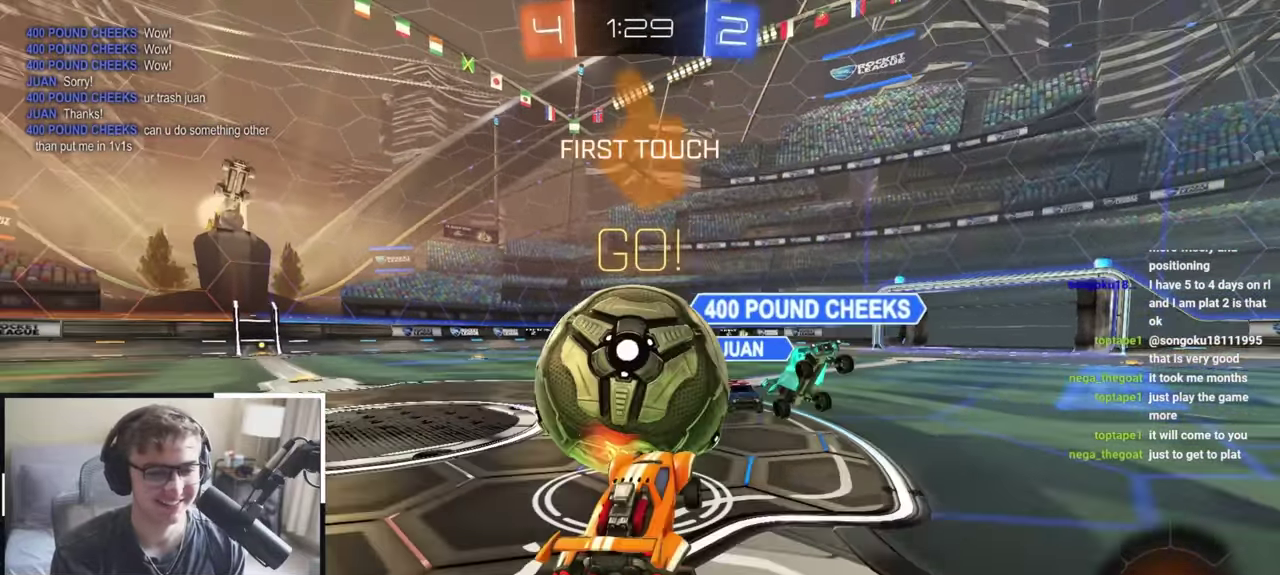
{"dt_ms": 400, "buttons": [], "left_stick": "down", "right_stick": "center", "events": [[50, "left_stick", "up-left"], [183, "left_stick", "down"]]}
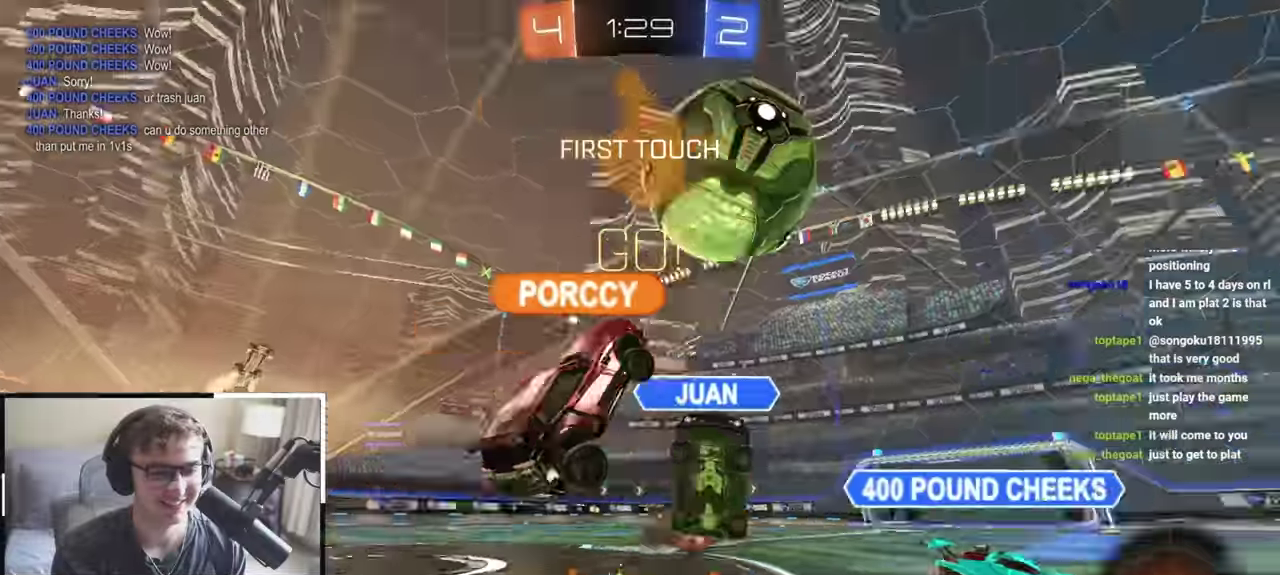
{"dt_ms": 800, "buttons": ["CROSS"], "left_stick": "down", "right_stick": "center", "events": [[250, "left_stick", "down-right"], [500, "left_stick", "down"], [567, "CROSS", "down"], [650, "CROSS", "up"], [700, "CROSS", "down"]]}
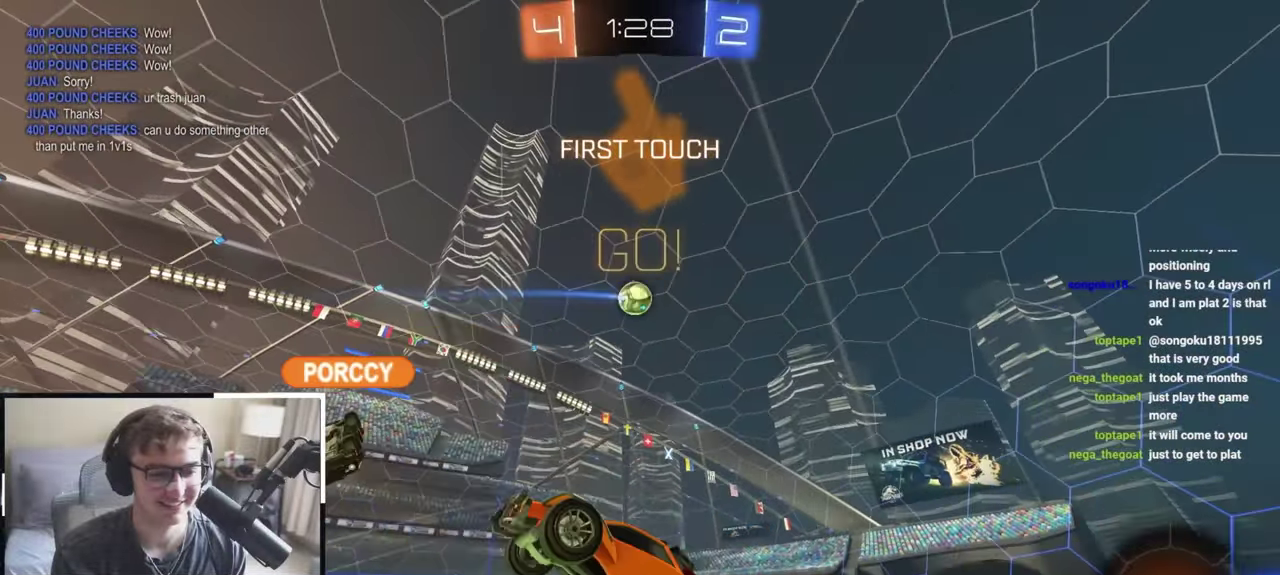
{"dt_ms": 300, "buttons": ["SQUARE", "TRIANGLE", "L2"], "left_stick": "up", "right_stick": "center", "events": [[17, "CROSS", "up"], [83, "TRIANGLE", "down"], [100, "SQUARE", "down"], [133, "left_stick", "up-right"], [150, "L2", "down"], [233, "L2", "up"], [250, "left_stick", "up"], [300, "L2", "down"]]}
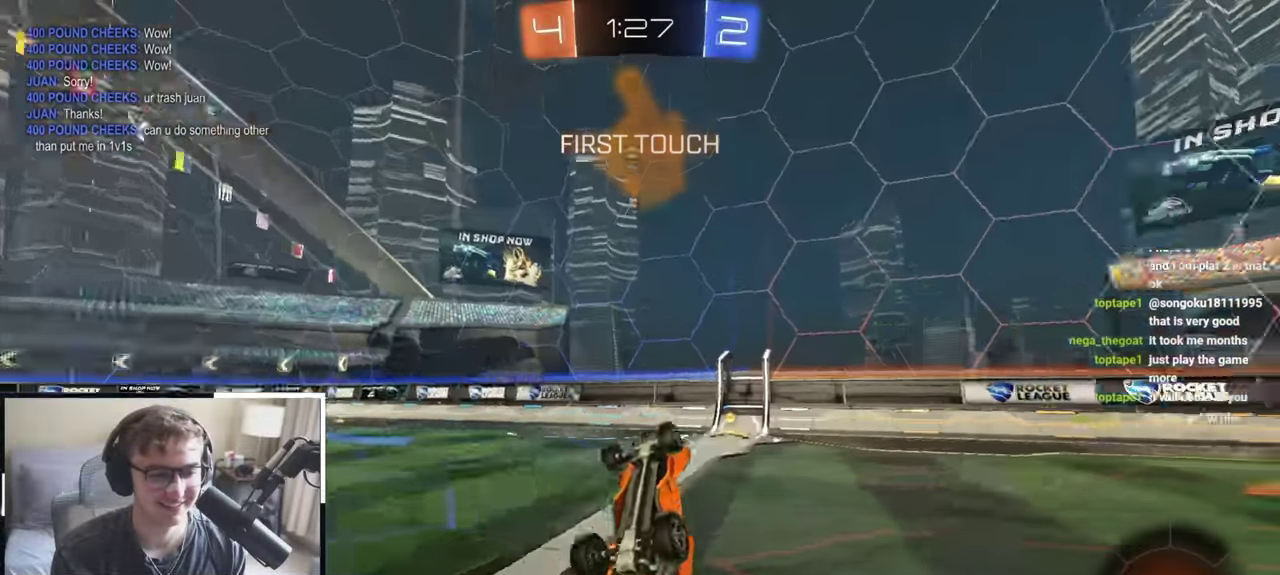
{"dt_ms": 600, "buttons": [], "left_stick": "left", "right_stick": "center", "events": [[17, "TRIANGLE", "up"], [267, "L2", "up"], [367, "SQUARE", "up"], [383, "TRIANGLE", "down"], [417, "left_stick", "up-left"], [517, "TRIANGLE", "up"], [533, "left_stick", "left"]]}
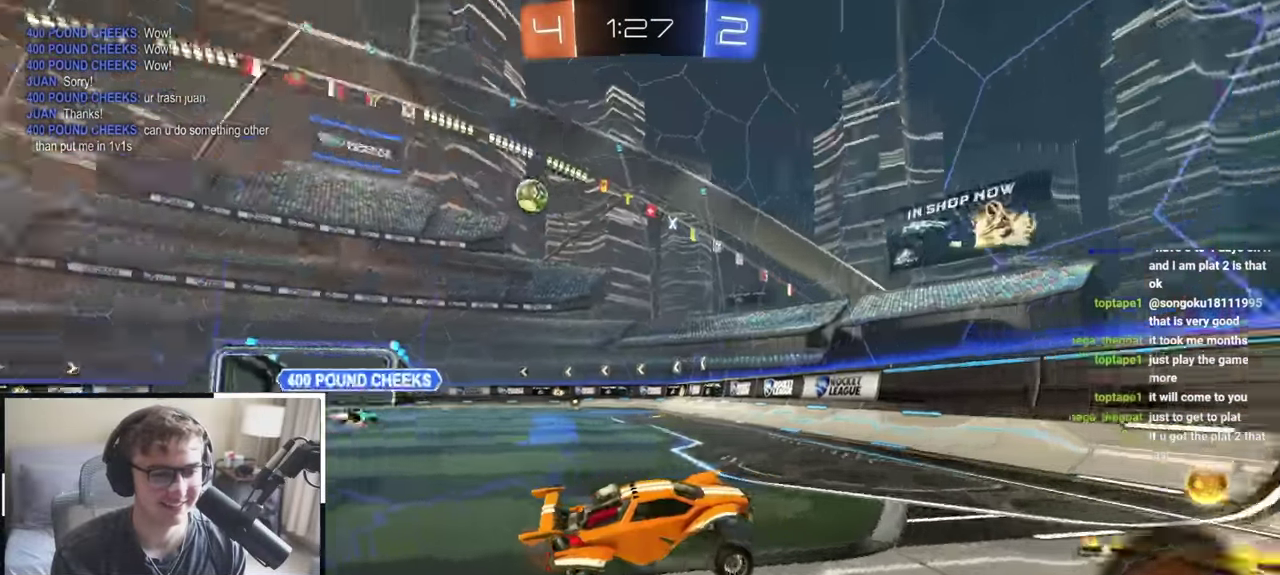
{"dt_ms": 400, "buttons": [], "left_stick": "up-left", "right_stick": "center", "events": [[267, "left_stick", "up-left"]]}
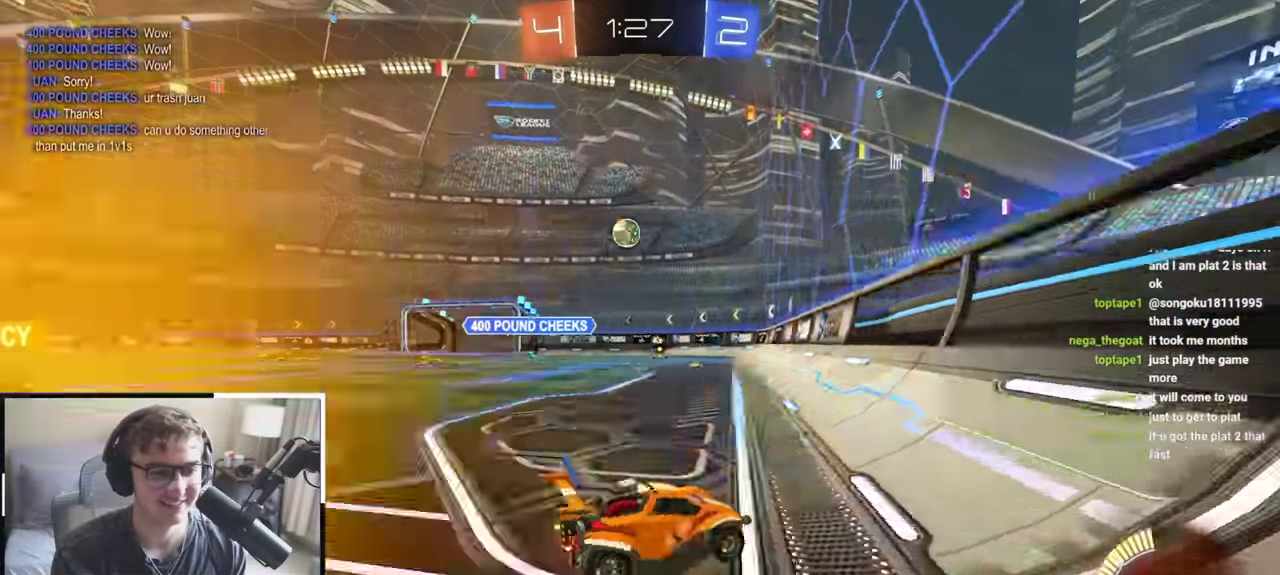
{"dt_ms": 500, "buttons": [], "left_stick": "center", "right_stick": "center", "events": [[400, "left_stick", "center"]]}
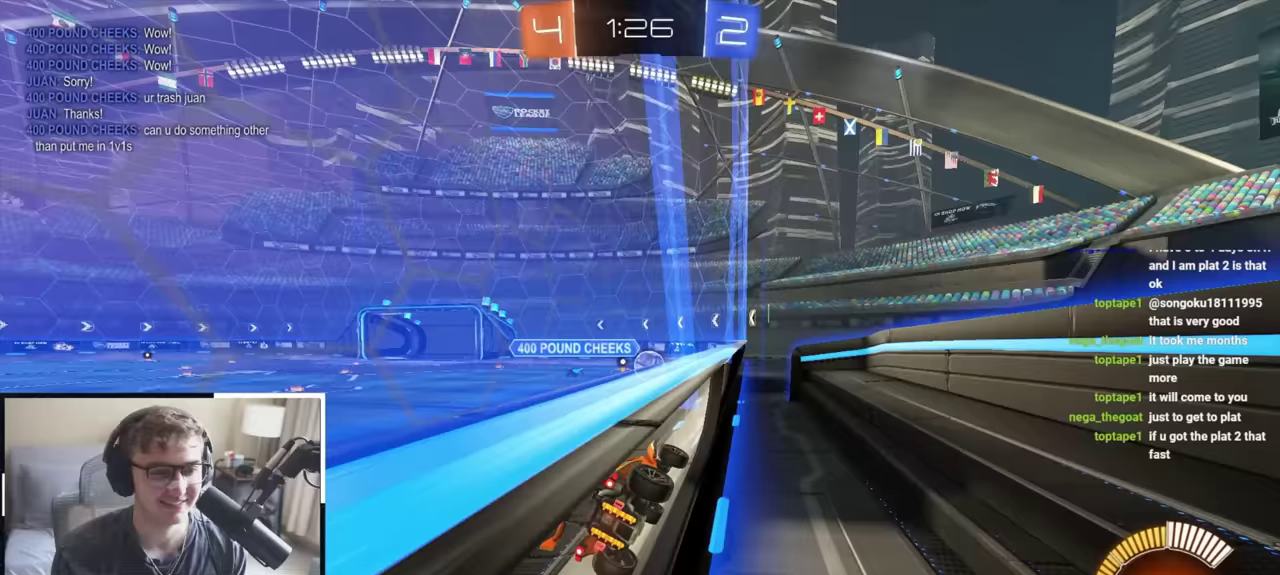
{"dt_ms": 500, "buttons": [], "left_stick": "up-right", "right_stick": "center", "events": [[100, "left_stick", "down"], [200, "left_stick", "center"], [283, "left_stick", "up"], [333, "left_stick", "up-right"]]}
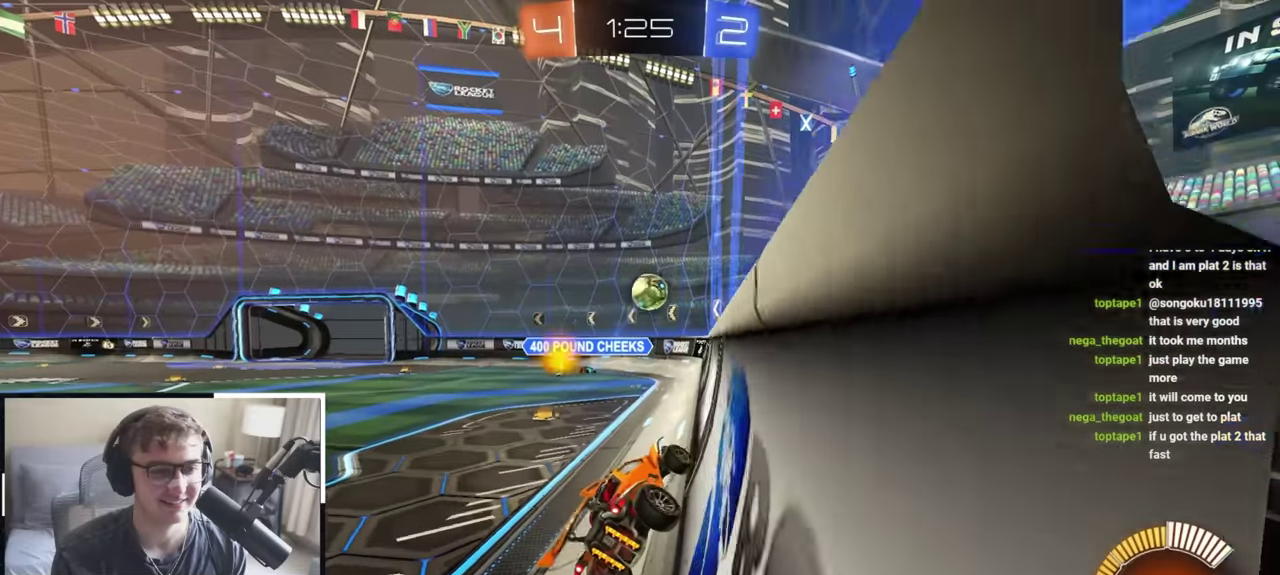
{"dt_ms": 300, "buttons": [], "left_stick": "up", "right_stick": "center", "events": [[200, "left_stick", "up"]]}
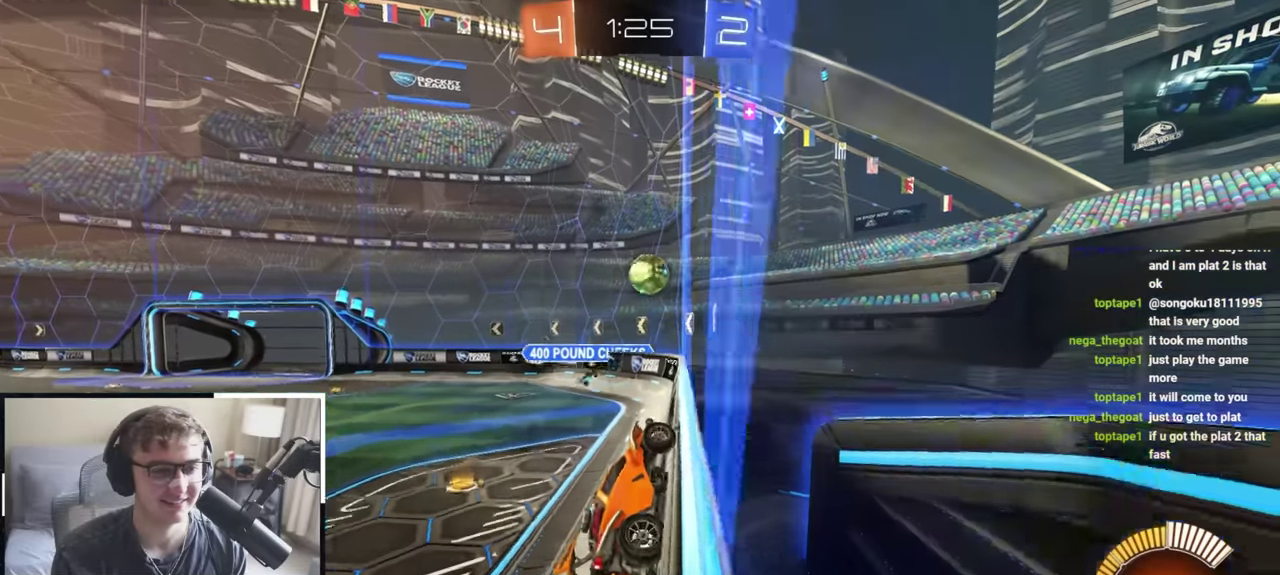
{"dt_ms": 800, "buttons": [], "left_stick": "up-left", "right_stick": "center", "events": [[183, "R1", "down"], [183, "left_stick", "up-left"], [383, "R1", "up"]]}
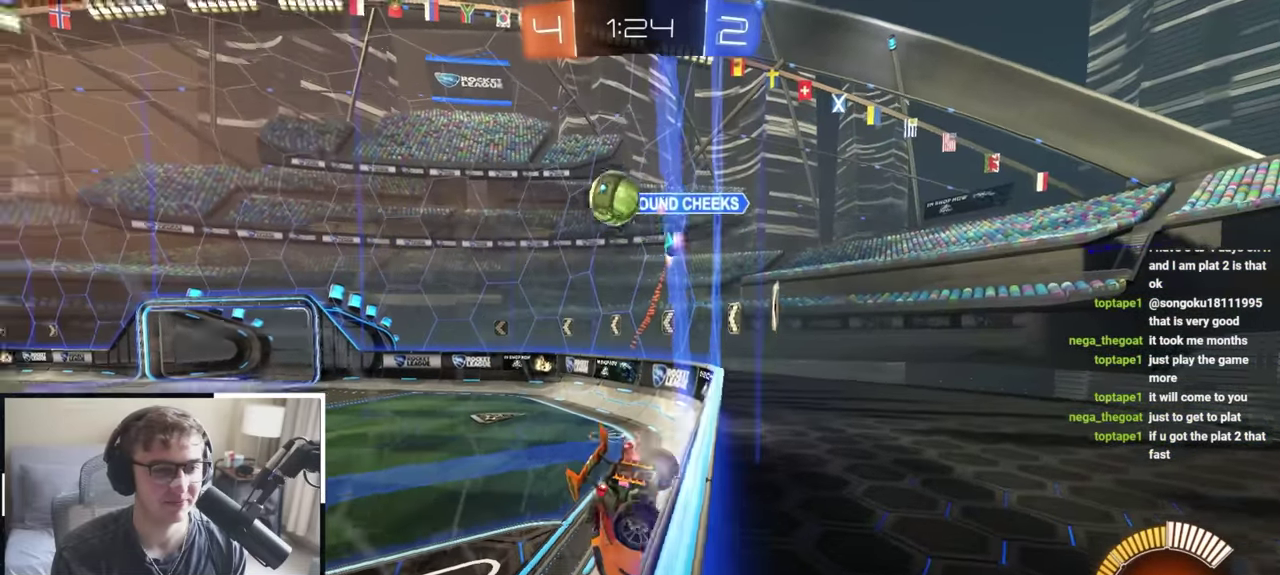
{"dt_ms": 400, "buttons": ["L2"], "left_stick": "up-left", "right_stick": "center", "events": [[217, "L2", "down"]]}
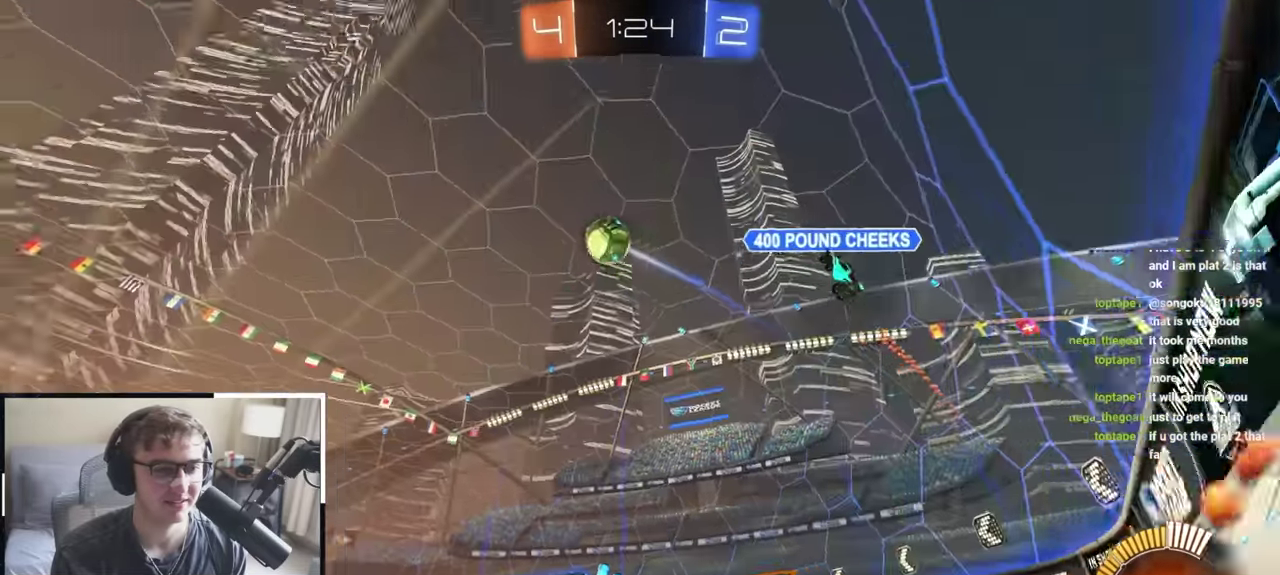
{"dt_ms": 400, "buttons": ["L2"], "left_stick": "up", "right_stick": "center", "events": [[83, "left_stick", "up"]]}
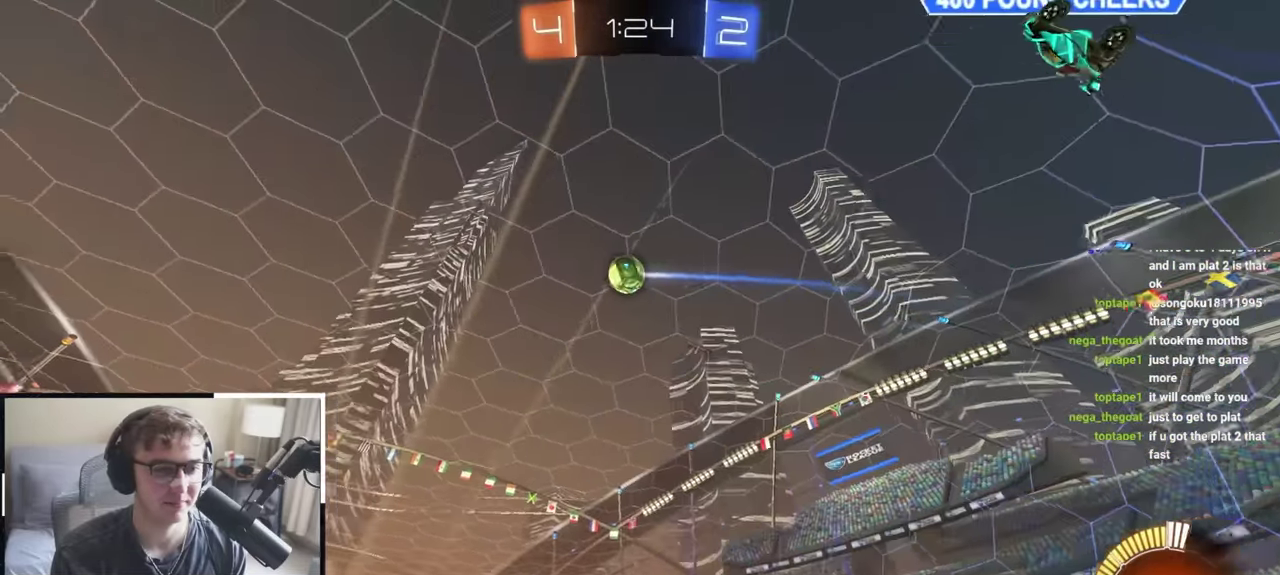
{"dt_ms": 600, "buttons": [], "left_stick": "up", "right_stick": "center", "events": [[83, "L2", "up"], [200, "TRIANGLE", "down"], [333, "TRIANGLE", "up"]]}
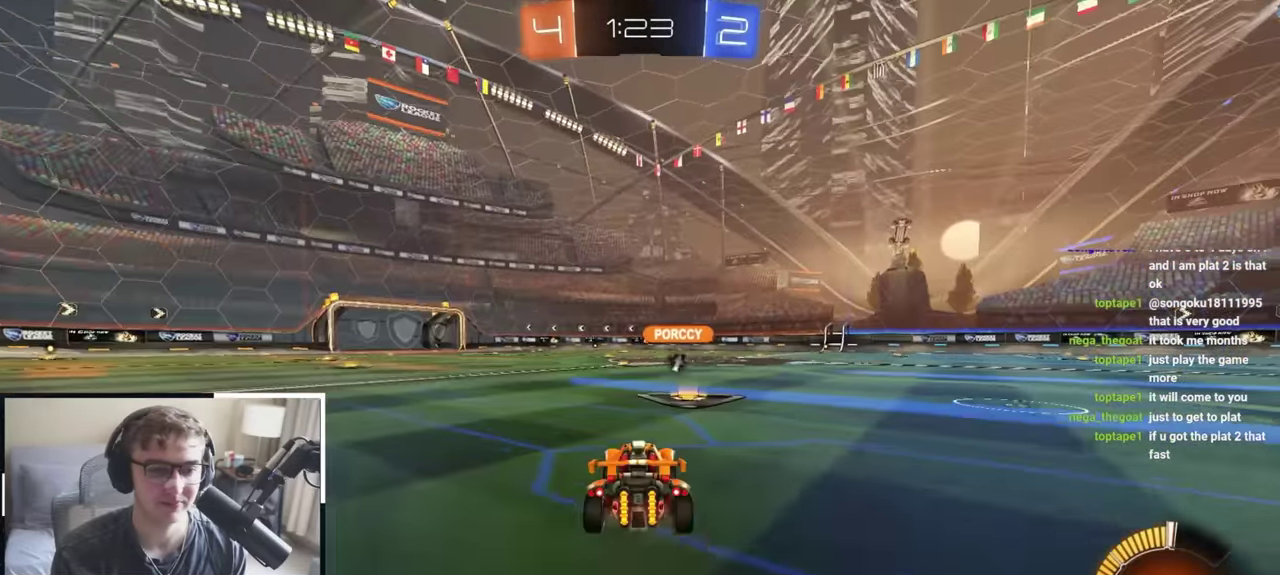
{"dt_ms": 500, "buttons": [], "left_stick": "up", "right_stick": "center", "events": [[167, "L2", "down"], [433, "L2", "up"]]}
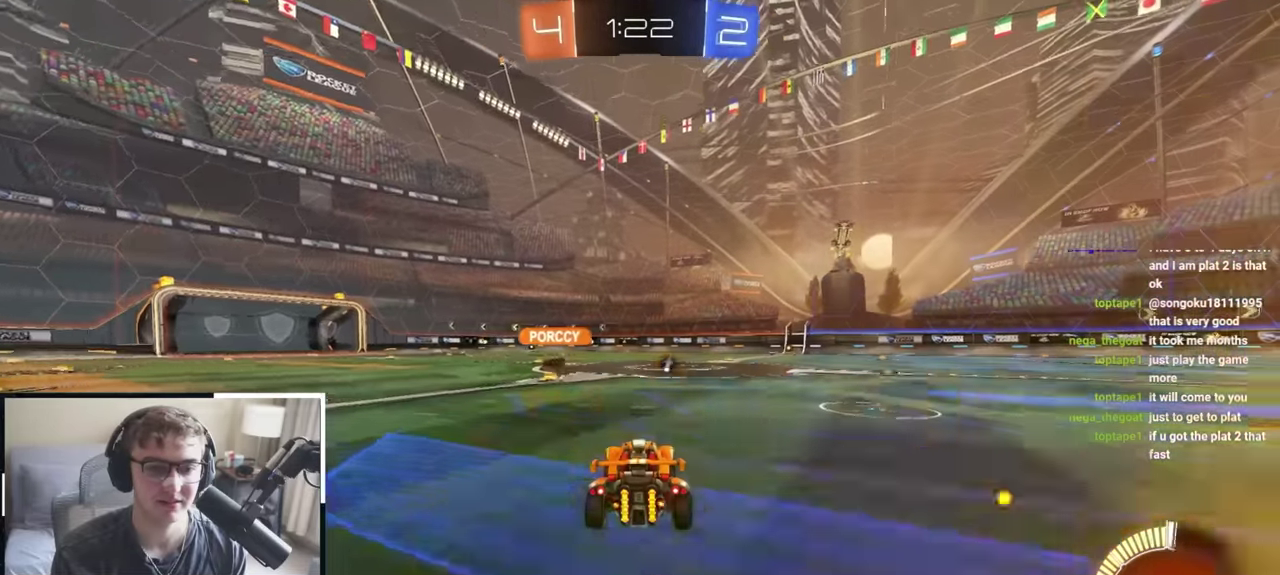
{"dt_ms": 500, "buttons": ["CROSS", "L2"], "left_stick": "center", "right_stick": "center", "events": [[267, "left_stick", "up-left"], [317, "CROSS", "down"], [367, "left_stick", "down-left"], [417, "left_stick", "center"], [483, "L2", "down"]]}
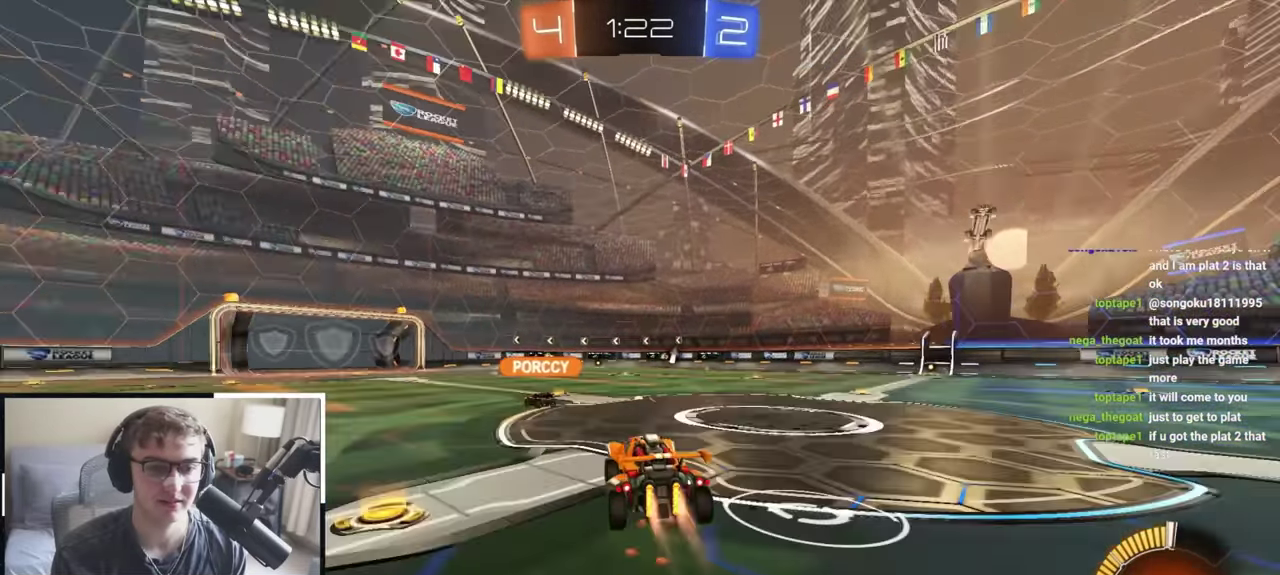
{"dt_ms": 300, "buttons": [], "left_stick": "center", "right_stick": "center", "events": [[33, "CROSS", "up"], [117, "L2", "up"]]}
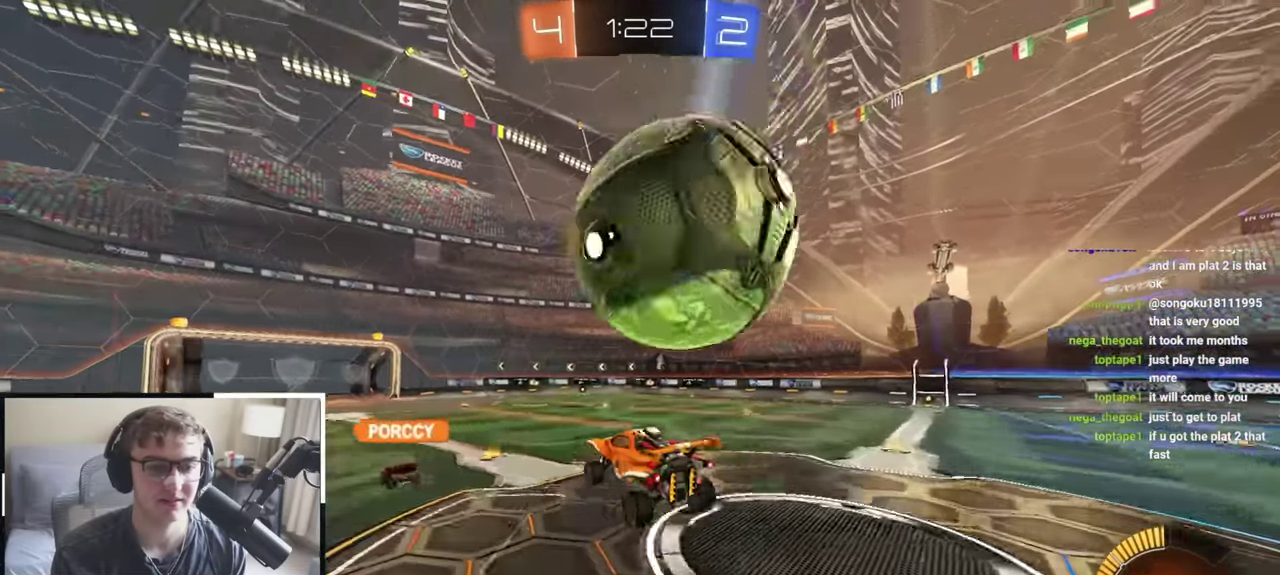
{"dt_ms": 800, "buttons": [], "left_stick": "down-left", "right_stick": "center", "events": [[17, "left_stick", "up-left"], [33, "CROSS", "down"], [167, "left_stick", "left"], [183, "CROSS", "up"], [417, "TRIANGLE", "down"], [433, "left_stick", "down-left"], [450, "SQUARE", "down"], [700, "SQUARE", "up"], [717, "TRIANGLE", "up"]]}
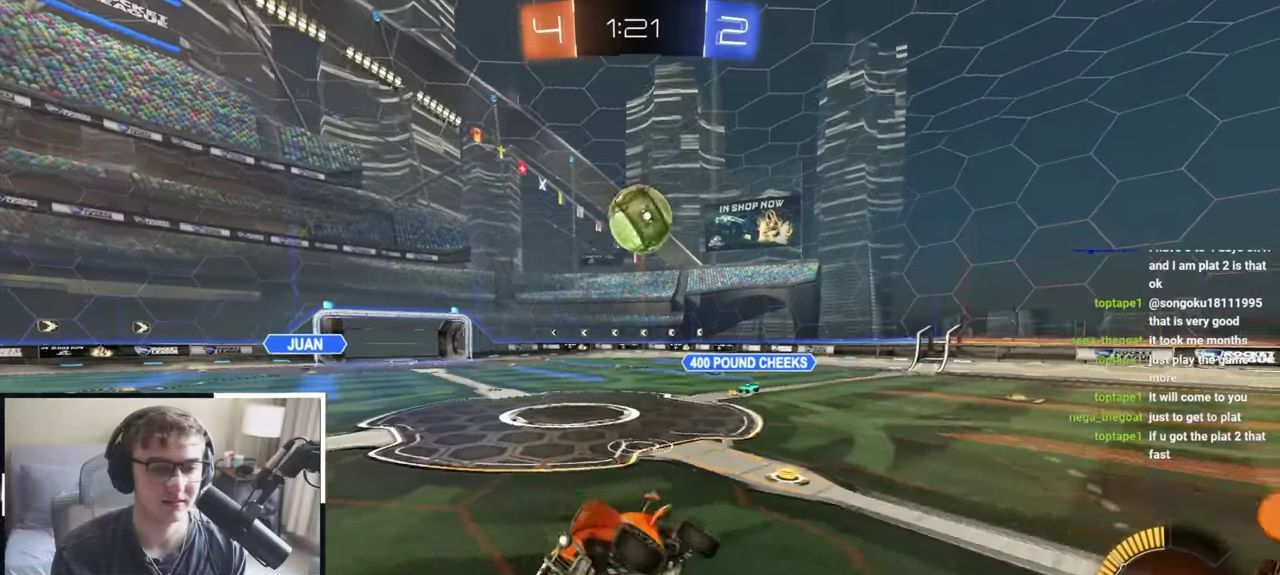
{"dt_ms": 400, "buttons": [], "left_stick": "center", "right_stick": "center", "events": [[67, "left_stick", "center"]]}
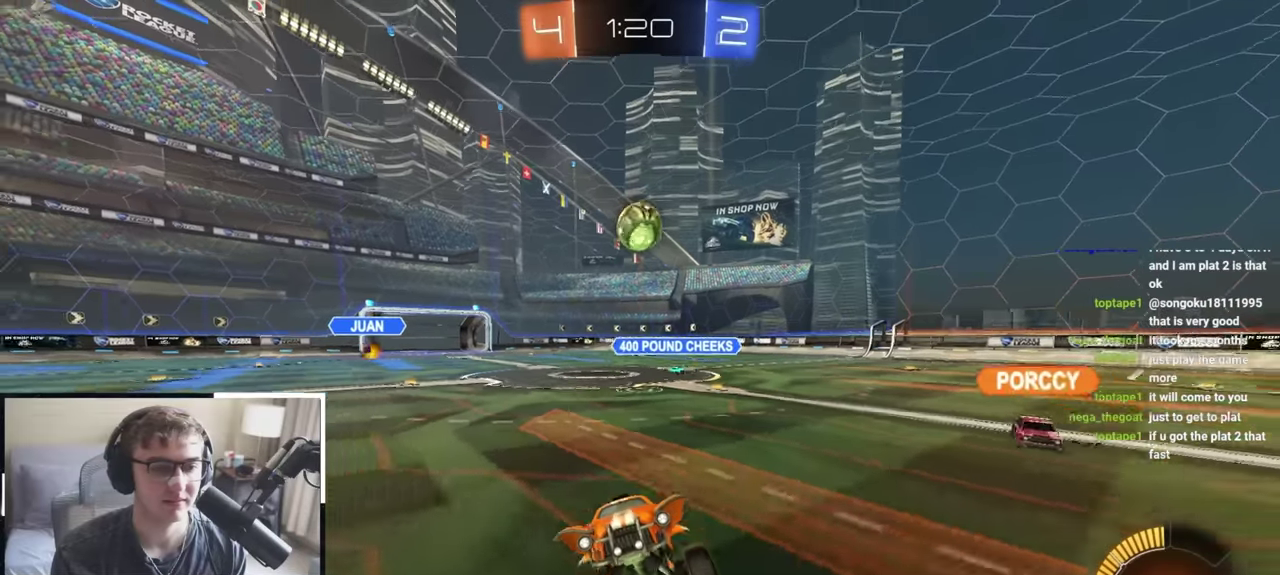
{"dt_ms": 500, "buttons": [], "left_stick": "up", "right_stick": "center", "events": [[167, "left_stick", "up"], [300, "L2", "down"], [450, "L2", "up"]]}
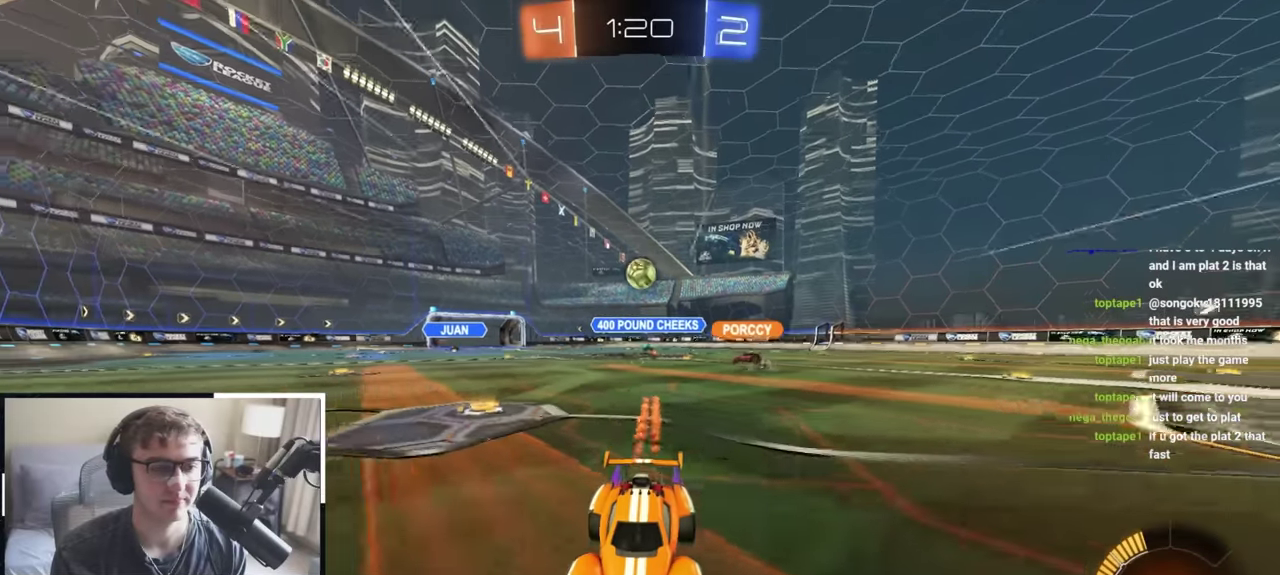
{"dt_ms": 500, "buttons": [], "left_stick": "up", "right_stick": "center", "events": [[233, "left_stick", "up-right"], [383, "left_stick", "up"]]}
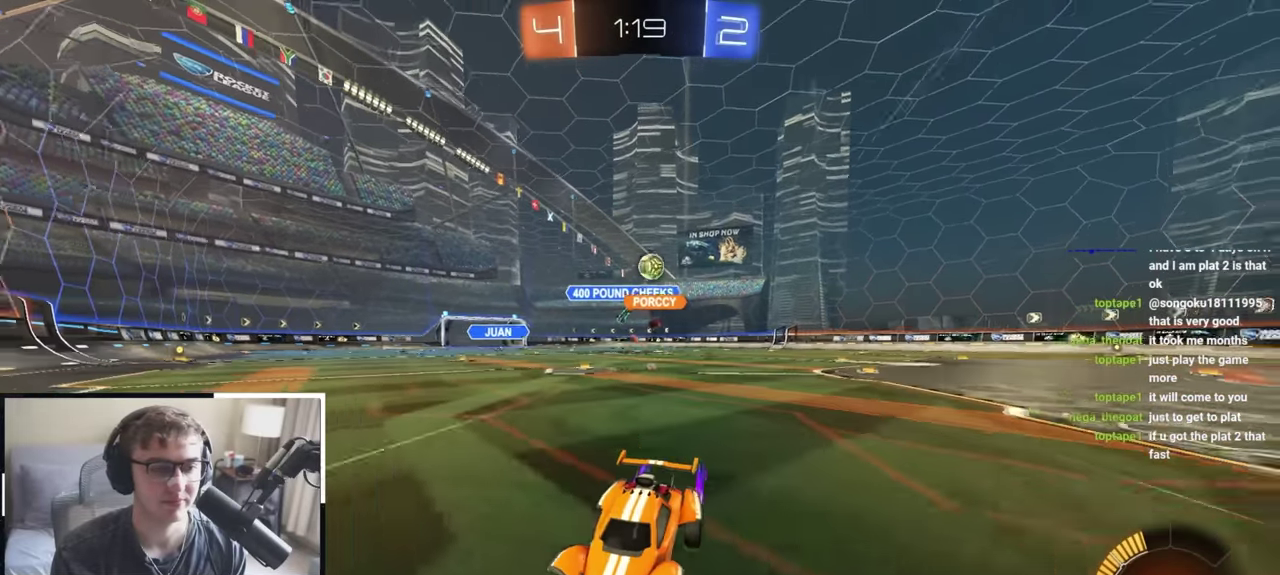
{"dt_ms": 400, "buttons": [], "left_stick": "center", "right_stick": "center", "events": [[133, "left_stick", "up-left"], [150, "R1", "down"], [217, "R1", "up"], [267, "left_stick", "center"]]}
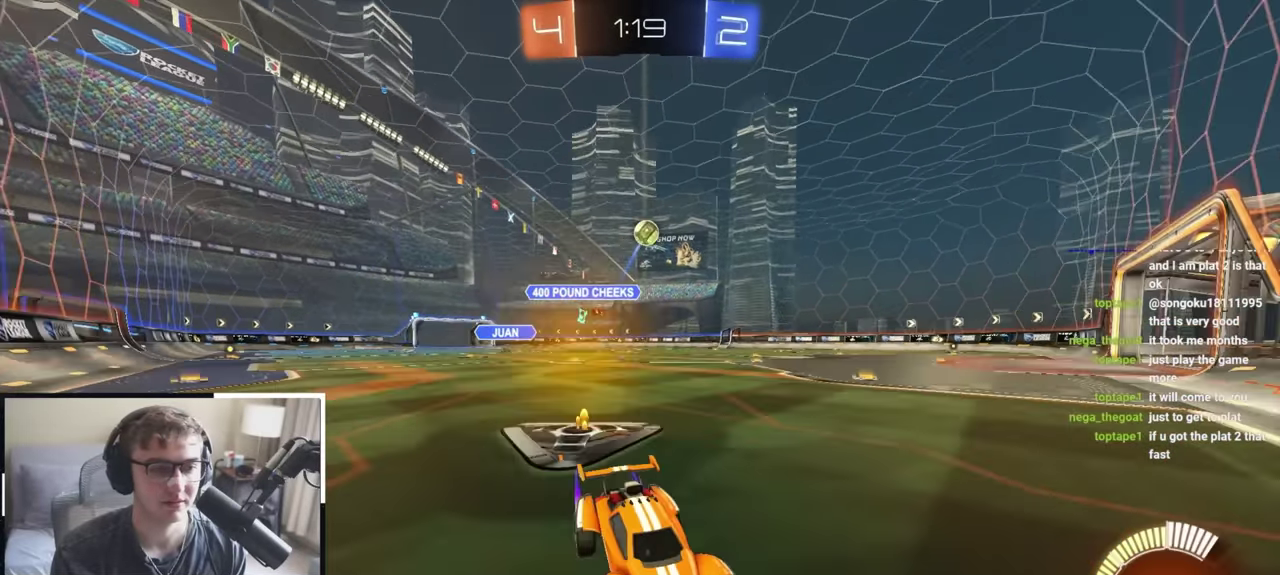
{"dt_ms": 800, "buttons": [], "left_stick": "center", "right_stick": "center", "events": [[67, "left_stick", "down-left"], [233, "left_stick", "left"], [283, "left_stick", "up-left"], [400, "left_stick", "up"], [450, "L2", "down"], [633, "L2", "up"], [700, "left_stick", "center"]]}
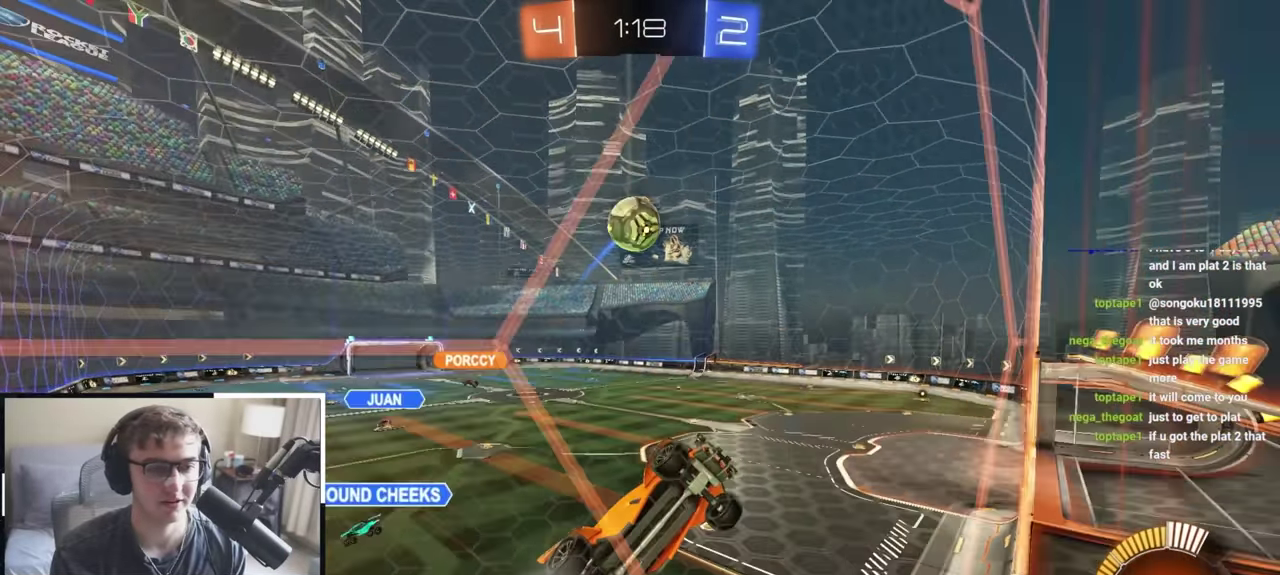
{"dt_ms": 300, "buttons": [], "left_stick": "center", "right_stick": "center", "events": []}
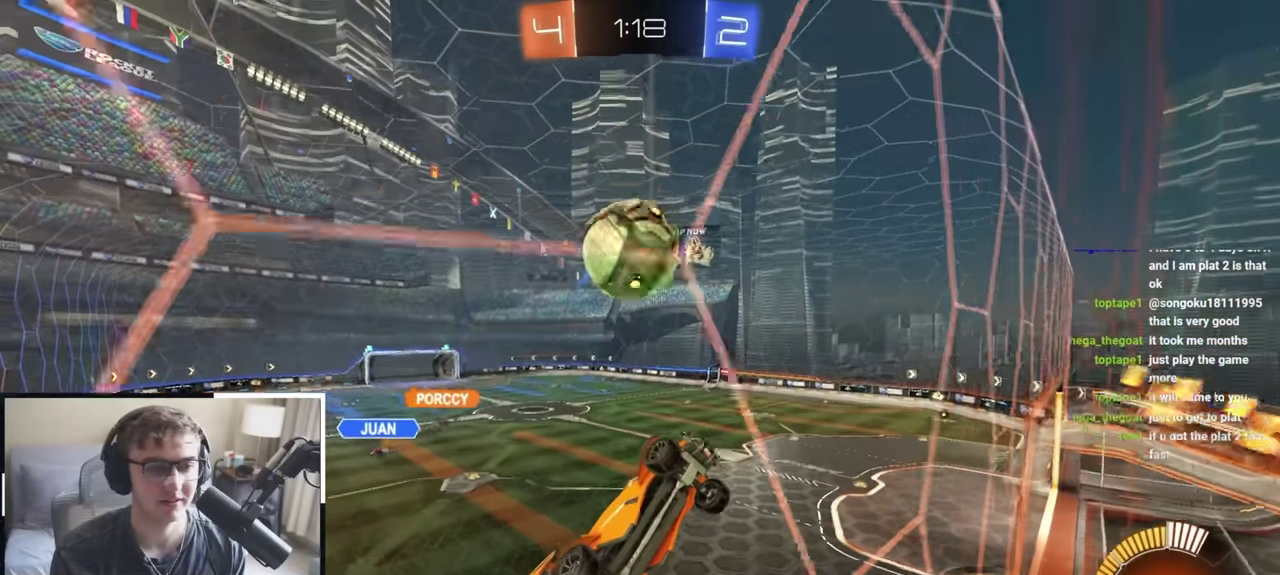
{"dt_ms": 500, "buttons": [], "left_stick": "up-left", "right_stick": "center", "events": [[117, "left_stick", "up"], [450, "left_stick", "up-left"]]}
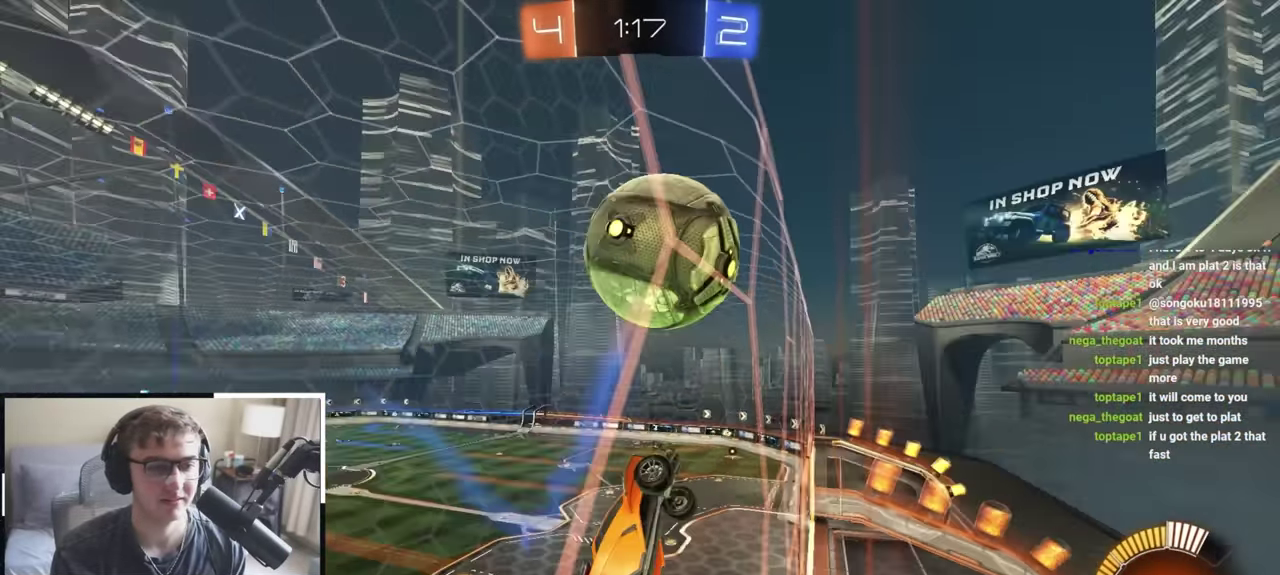
{"dt_ms": 500, "buttons": ["L2"], "left_stick": "up", "right_stick": "center", "events": [[83, "left_stick", "up"], [367, "left_stick", "up-left"], [417, "left_stick", "up"], [433, "L2", "down"]]}
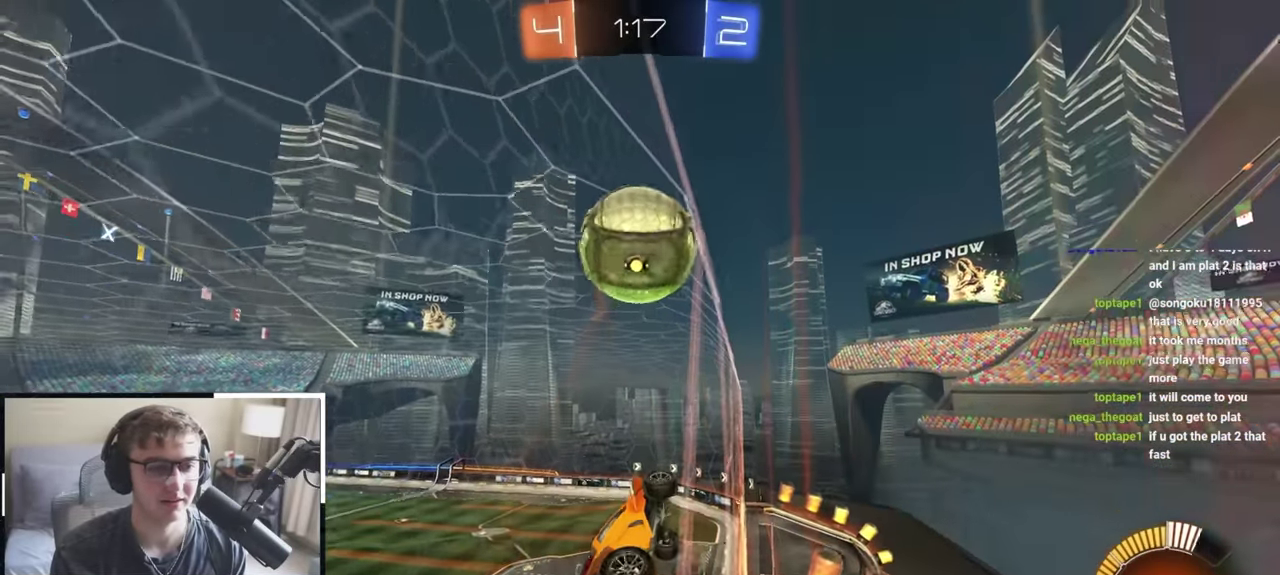
{"dt_ms": 400, "buttons": [], "left_stick": "up", "right_stick": "center", "events": [[117, "left_stick", "up-left"], [167, "L2", "up"], [200, "left_stick", "up"]]}